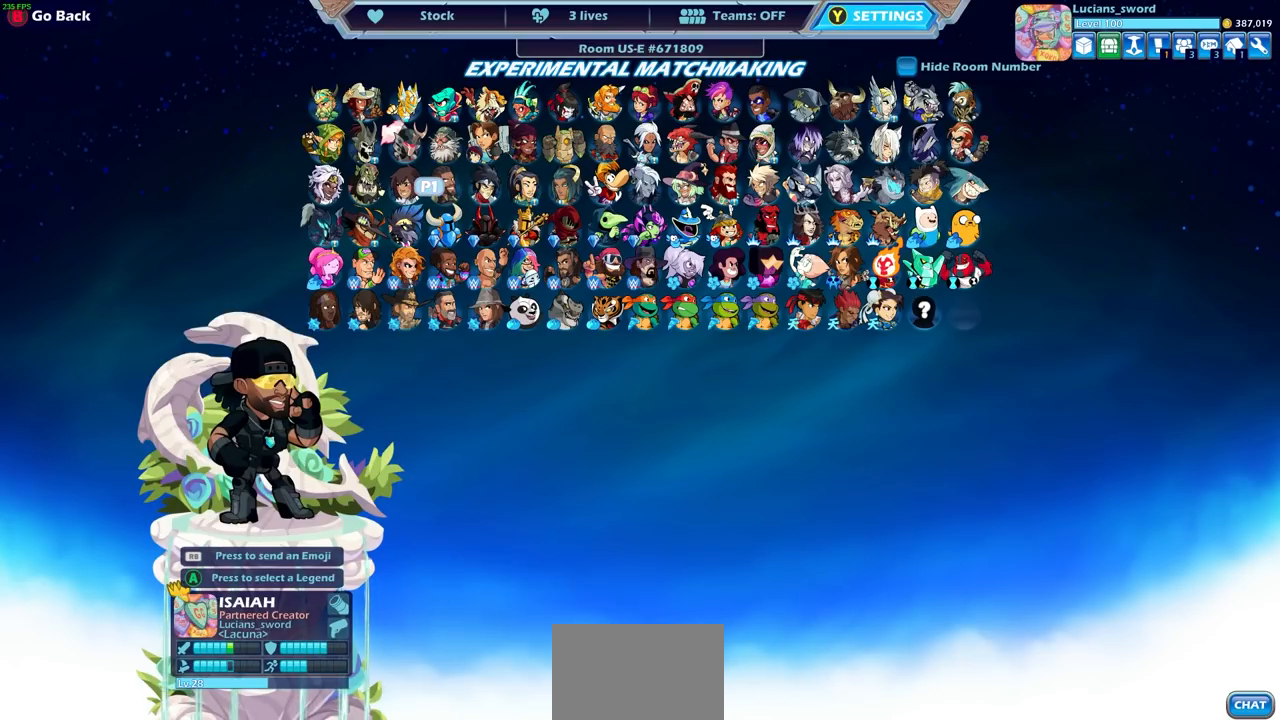
Gameplay with a controller (PlayStation layout); each line is a JSON object with the inputs held at the frame after it. "events" lists button and stick changes between this image and that frame as [ms after this image, input, new state], when the widget could be followed in between.
{"buttons": [], "left_stick": "center", "right_stick": "center", "events": []}
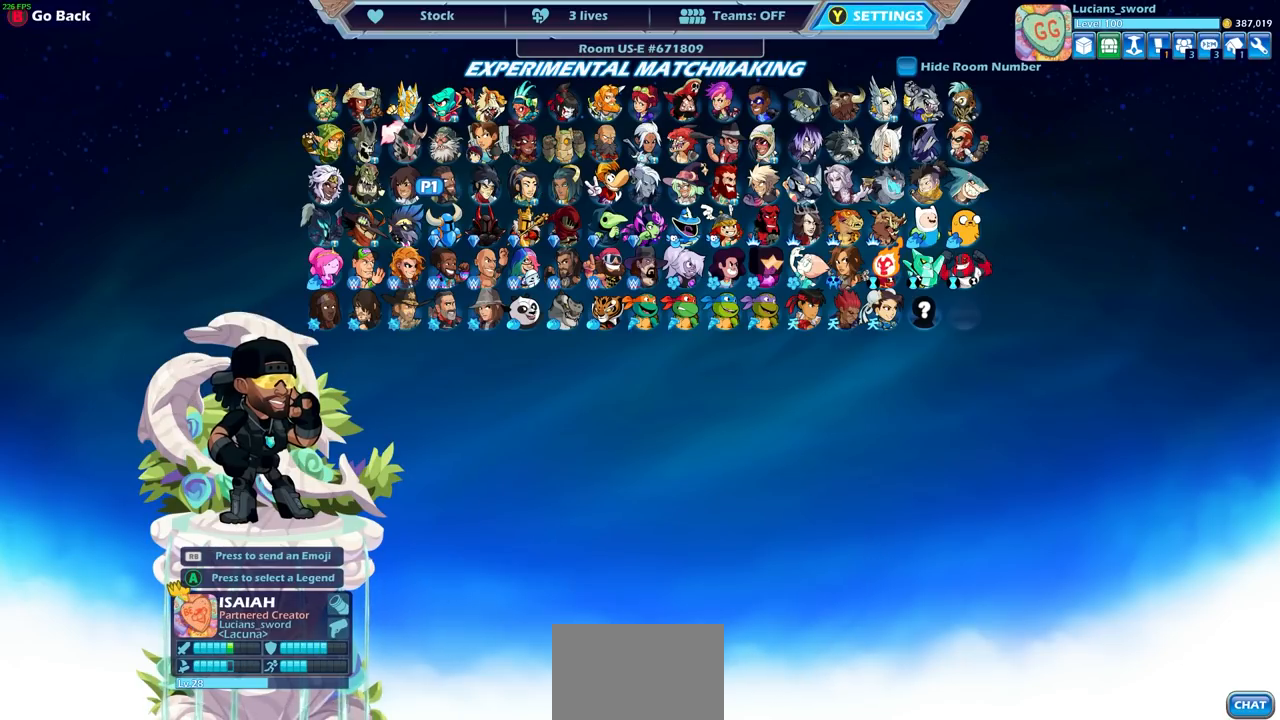
{"buttons": [], "left_stick": "center", "right_stick": "center", "events": [[117, "DPAD_LEFT", "down"], [267, "DPAD_LEFT", "up"], [350, "DPAD_LEFT", "down"], [483, "DPAD_LEFT", "up"]]}
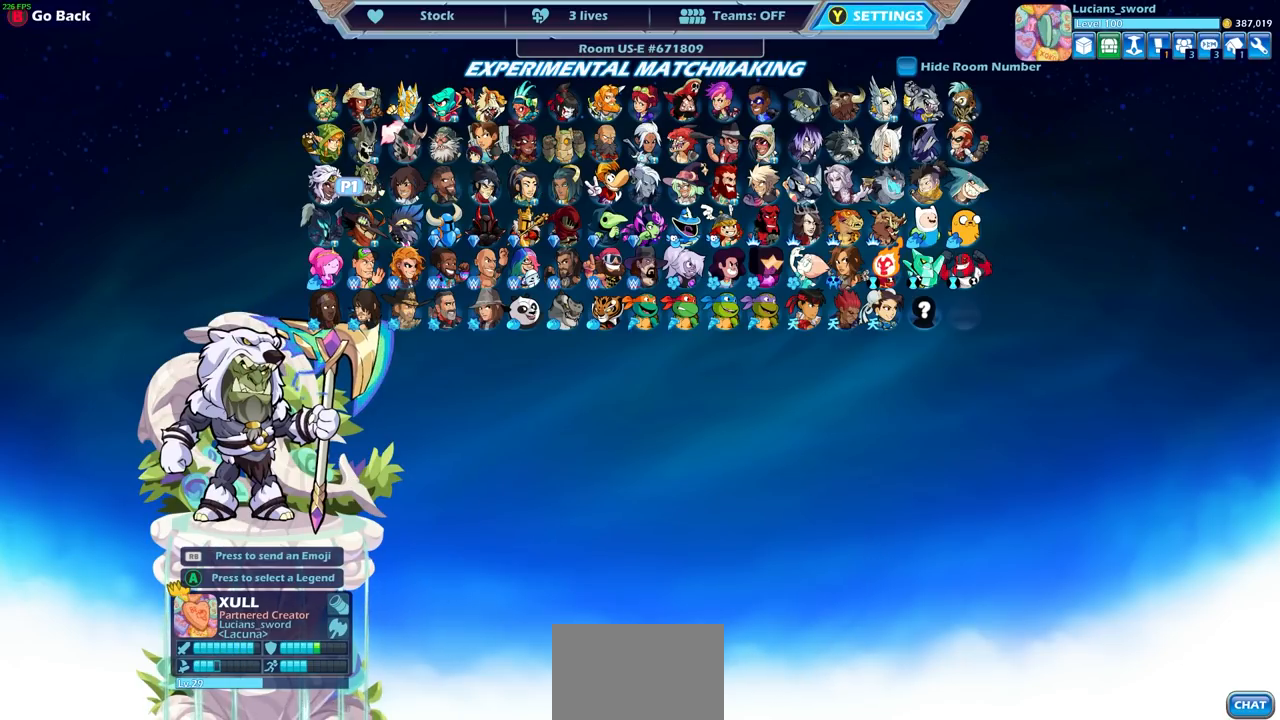
{"buttons": [], "left_stick": "center", "right_stick": "center", "events": [[250, "DPAD_LEFT", "down"], [383, "DPAD_LEFT", "up"]]}
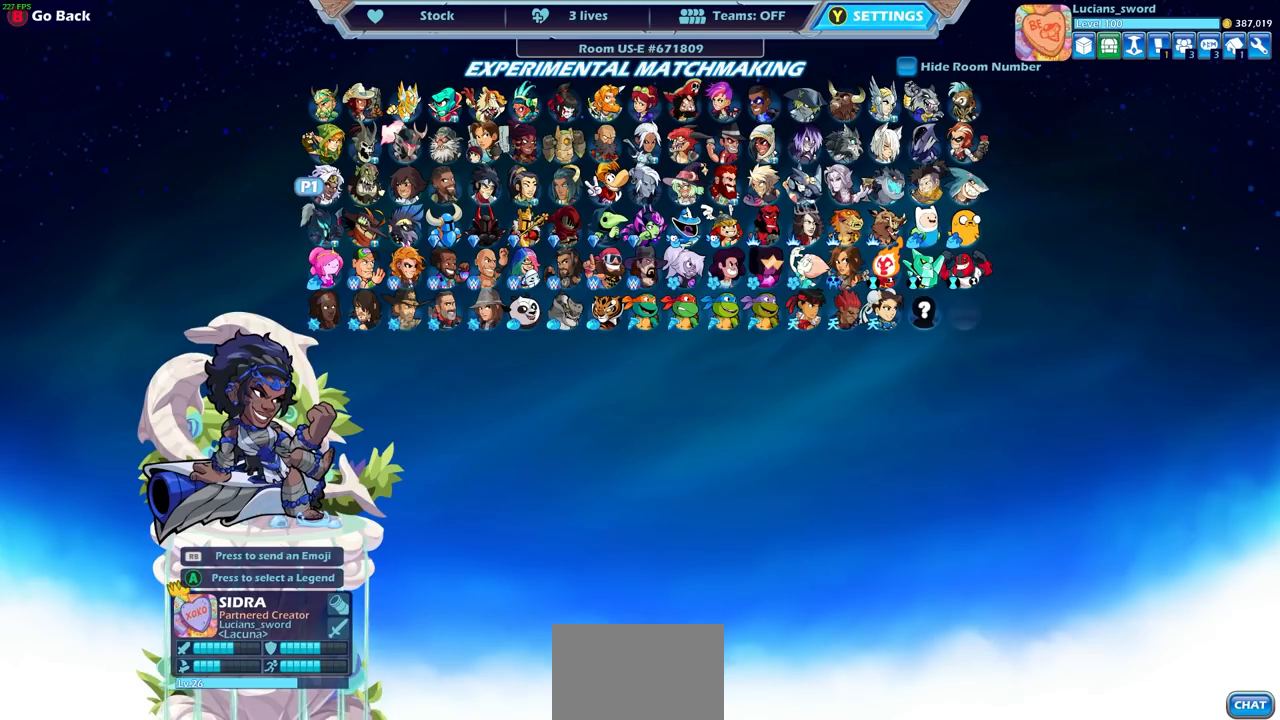
{"buttons": [], "left_stick": "center", "right_stick": "center", "events": []}
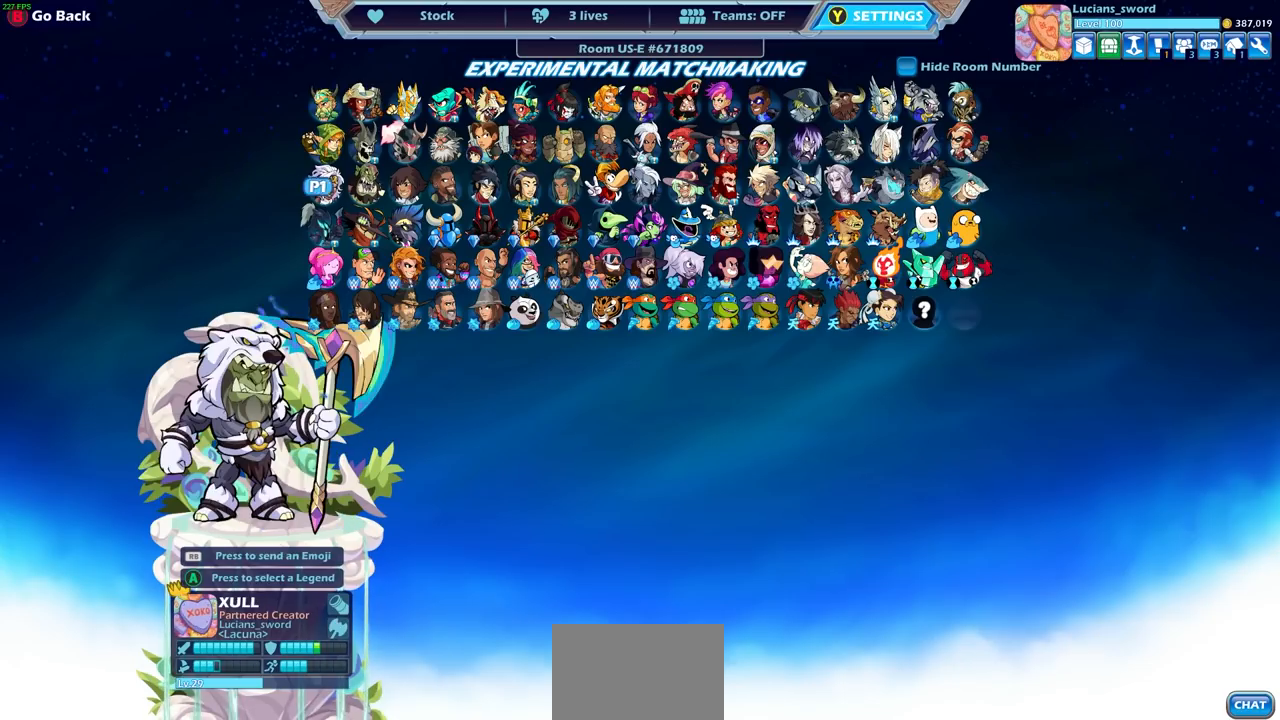
{"buttons": [], "left_stick": "center", "right_stick": "center", "events": [[17, "DPAD_RIGHT", "down"], [117, "DPAD_RIGHT", "up"], [217, "DPAD_RIGHT", "down"], [283, "DPAD_RIGHT", "up"]]}
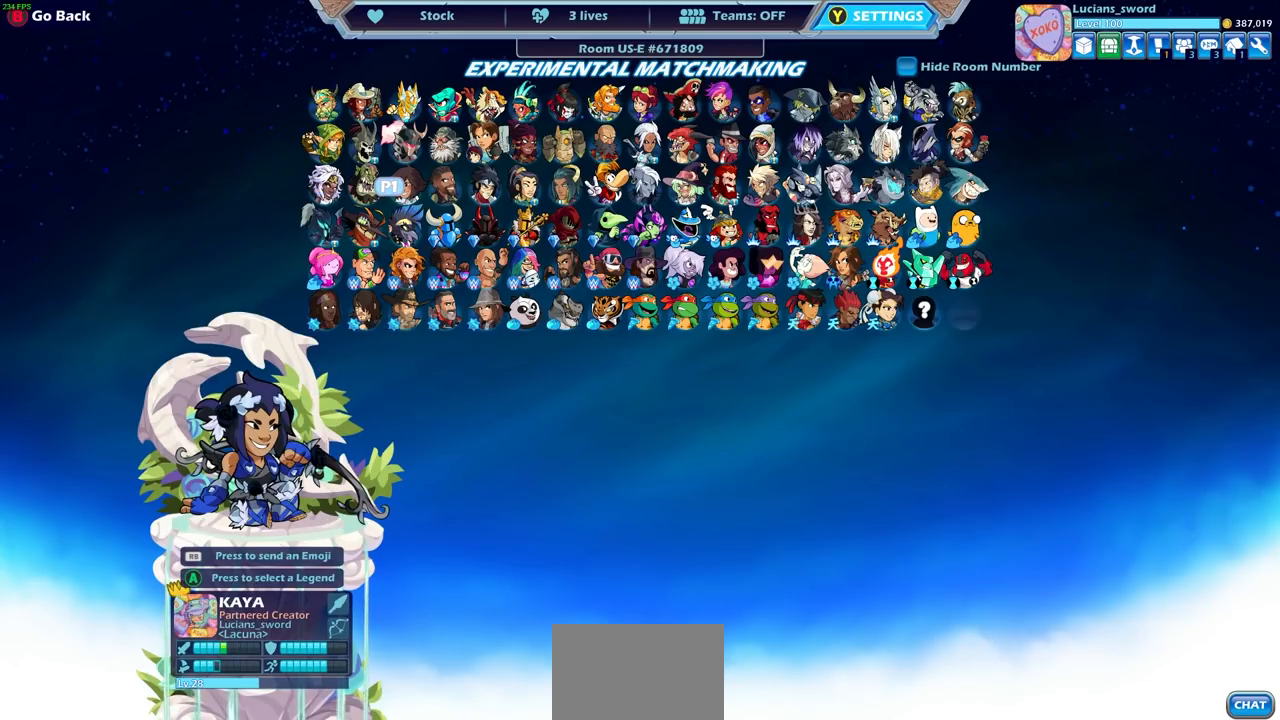
{"buttons": ["DPAD_RIGHT"], "left_stick": "center", "right_stick": "center", "events": [[433, "DPAD_RIGHT", "down"]]}
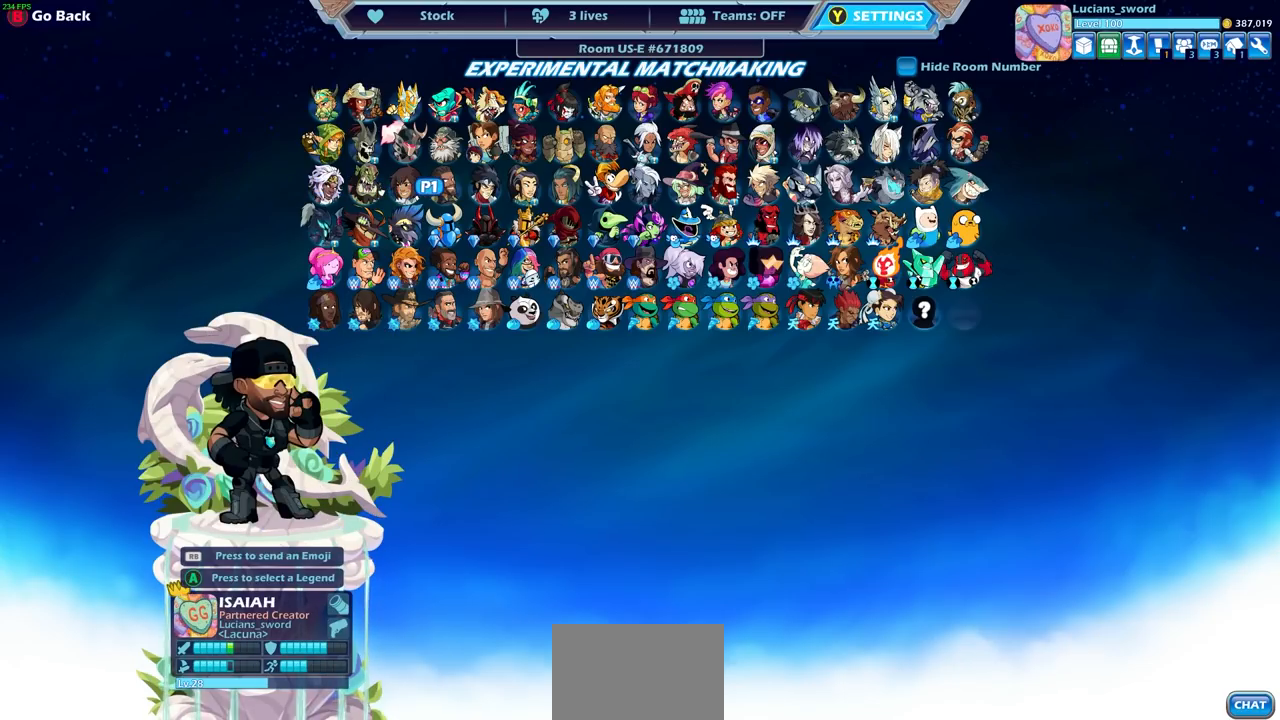
{"buttons": [], "left_stick": "center", "right_stick": "center", "events": [[33, "DPAD_RIGHT", "up"], [150, "DPAD_RIGHT", "down"], [217, "DPAD_RIGHT", "up"], [367, "DPAD_RIGHT", "down"], [433, "DPAD_RIGHT", "up"]]}
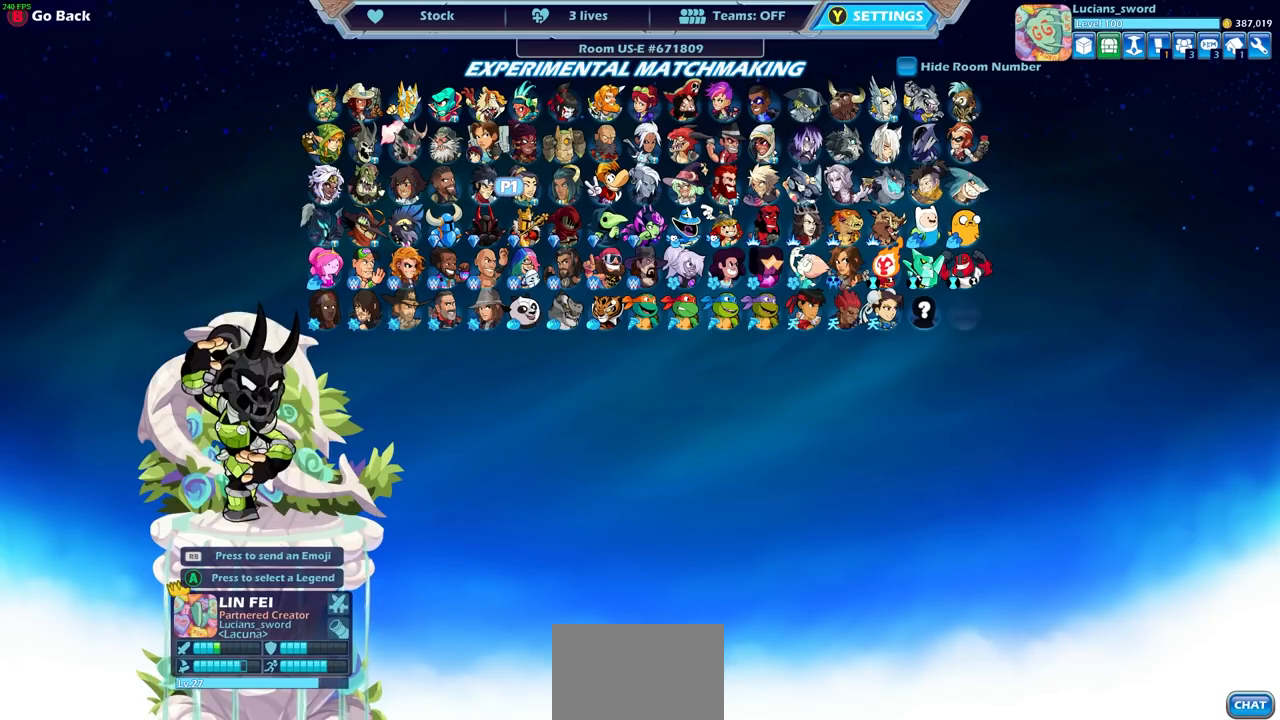
{"buttons": [], "left_stick": "center", "right_stick": "center", "events": [[50, "DPAD_RIGHT", "down"], [133, "DPAD_RIGHT", "up"]]}
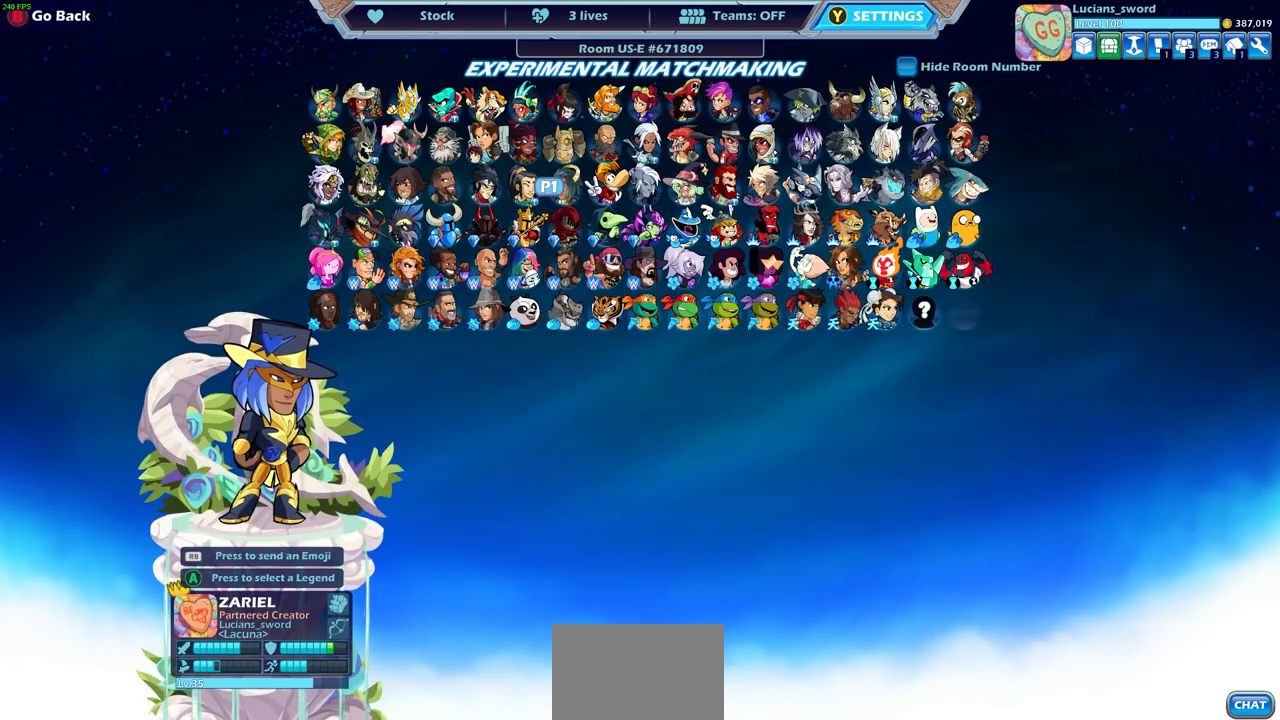
{"buttons": [], "left_stick": "center", "right_stick": "center", "events": []}
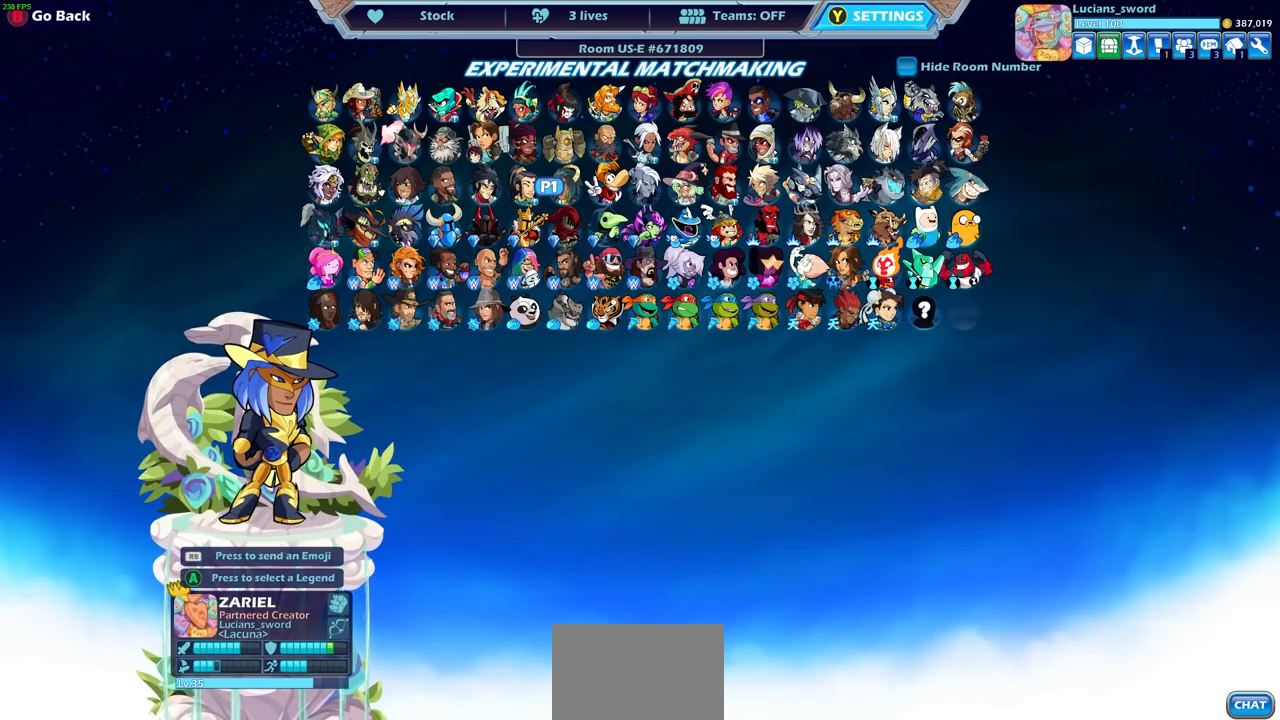
{"buttons": [], "left_stick": "center", "right_stick": "center", "events": []}
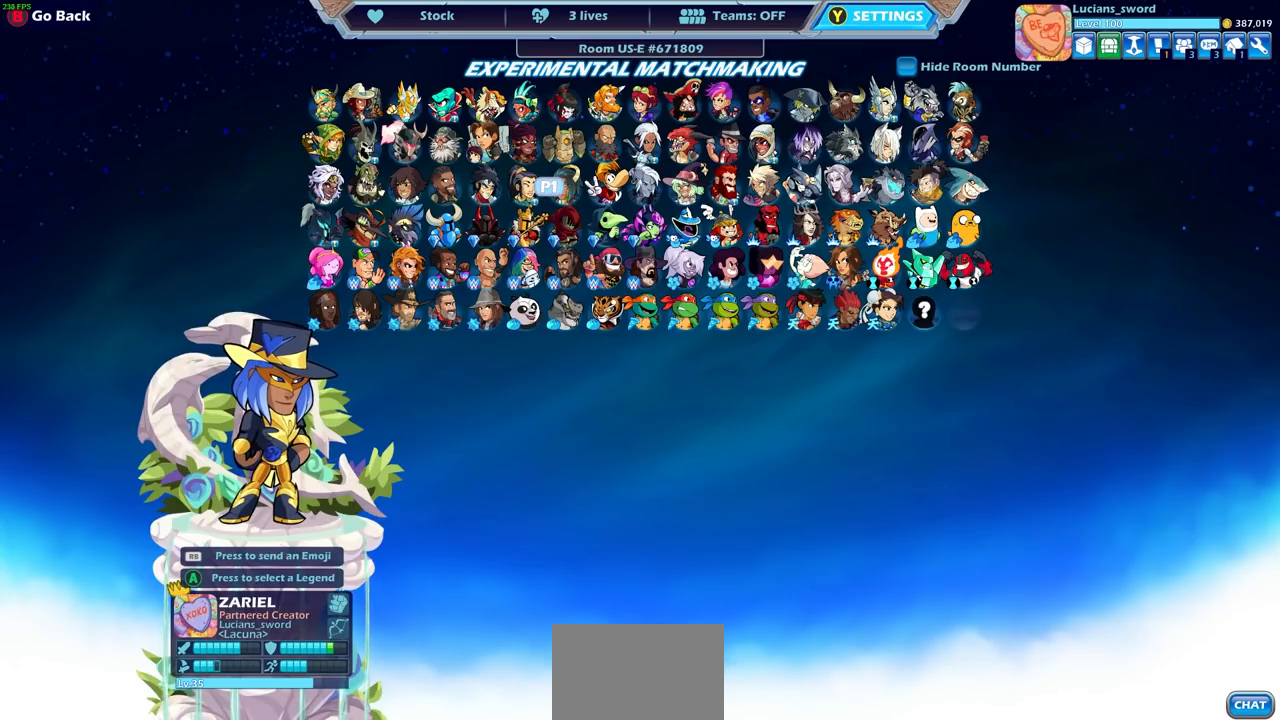
{"buttons": [], "left_stick": "center", "right_stick": "center", "events": []}
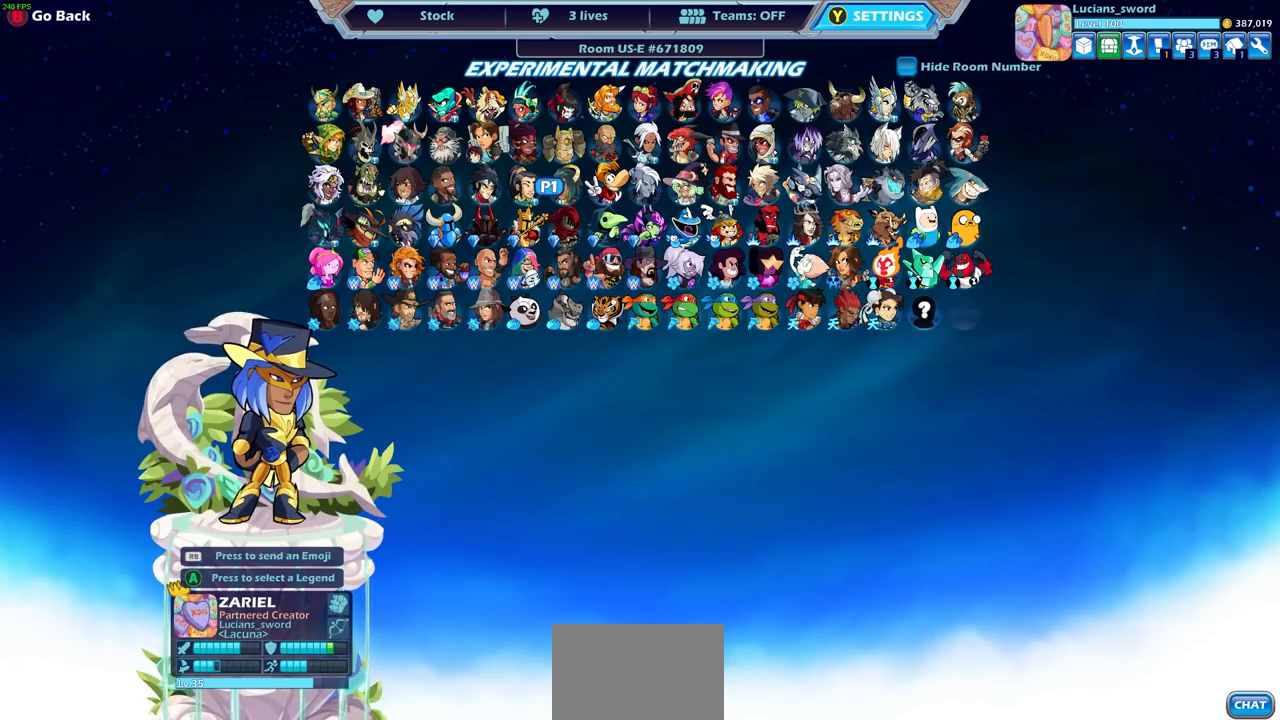
{"buttons": [], "left_stick": "center", "right_stick": "center", "events": []}
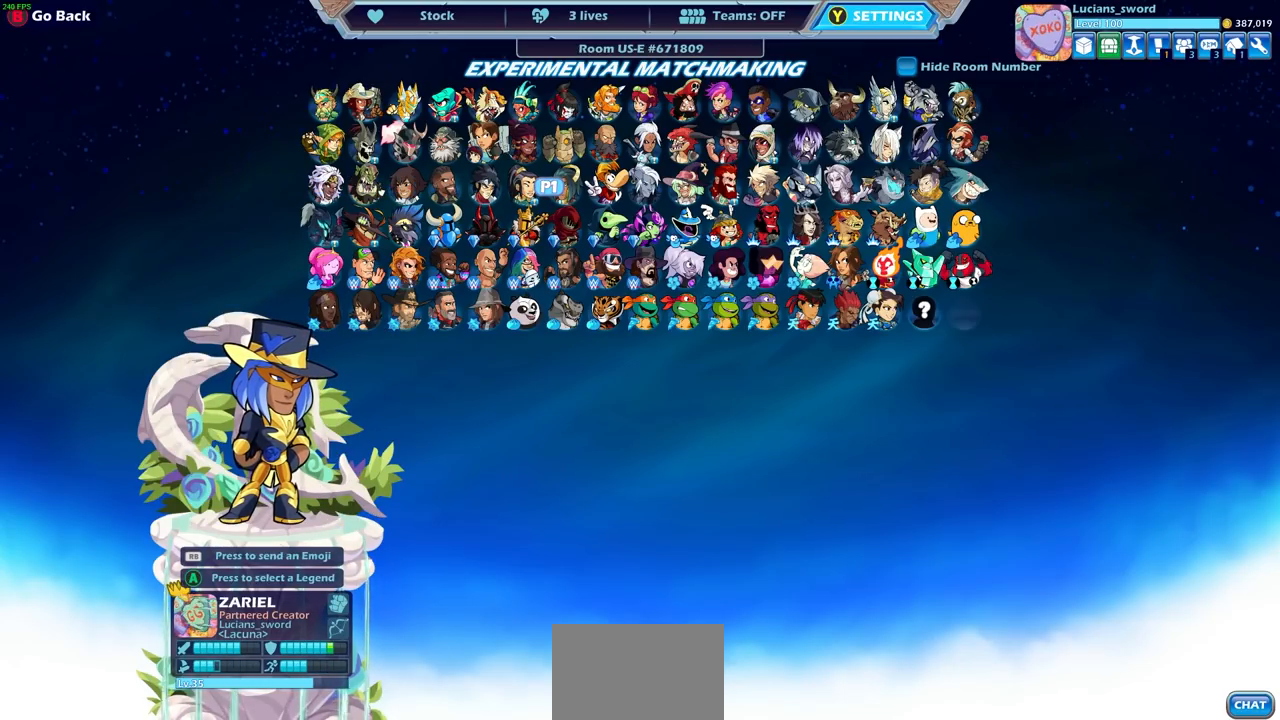
{"buttons": ["DPAD_UP"], "left_stick": "center", "right_stick": "center", "events": [[450, "DPAD_UP", "down"]]}
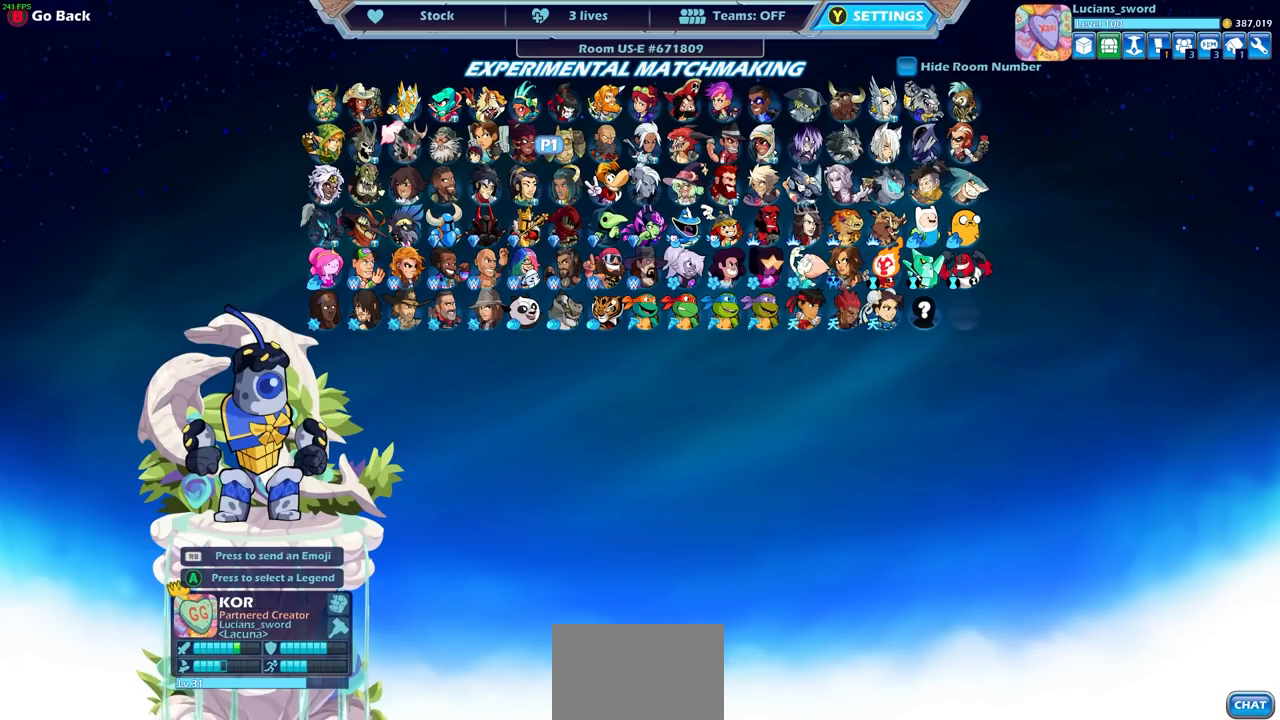
{"buttons": [], "left_stick": "center", "right_stick": "center", "events": [[50, "DPAD_UP", "up"], [317, "DPAD_RIGHT", "down"], [433, "DPAD_RIGHT", "up"]]}
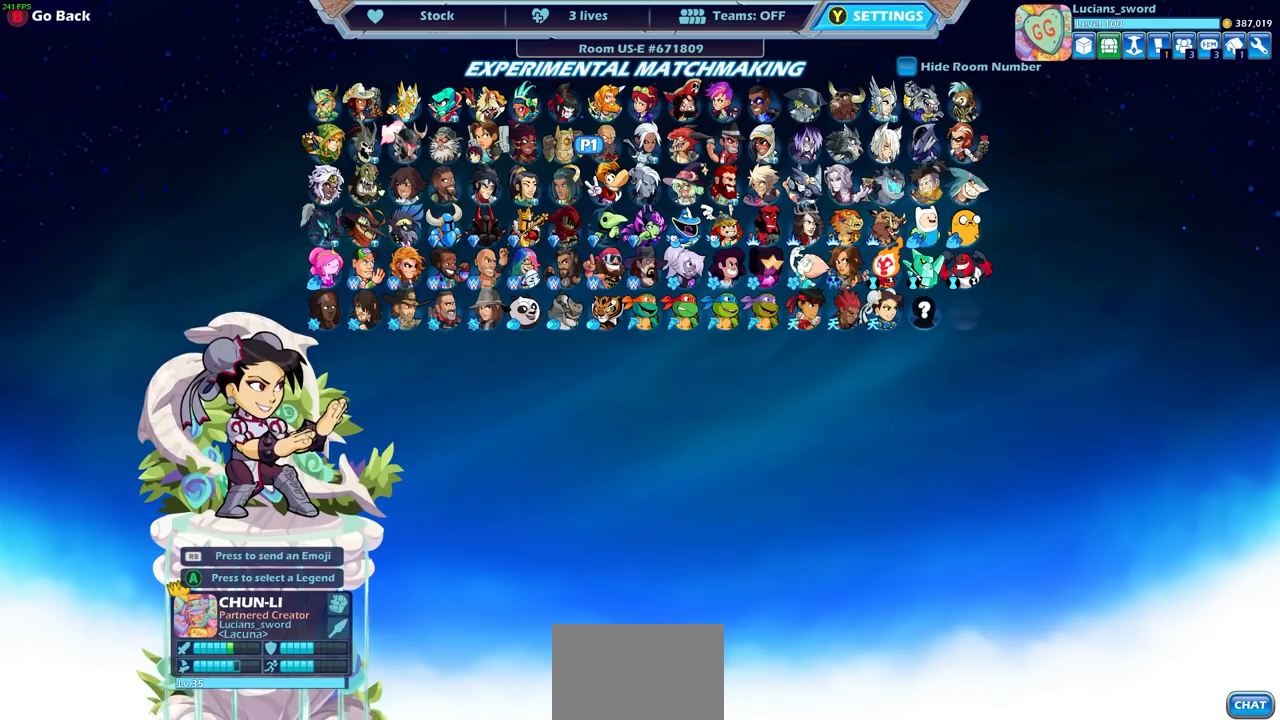
{"buttons": [], "left_stick": "center", "right_stick": "center", "events": []}
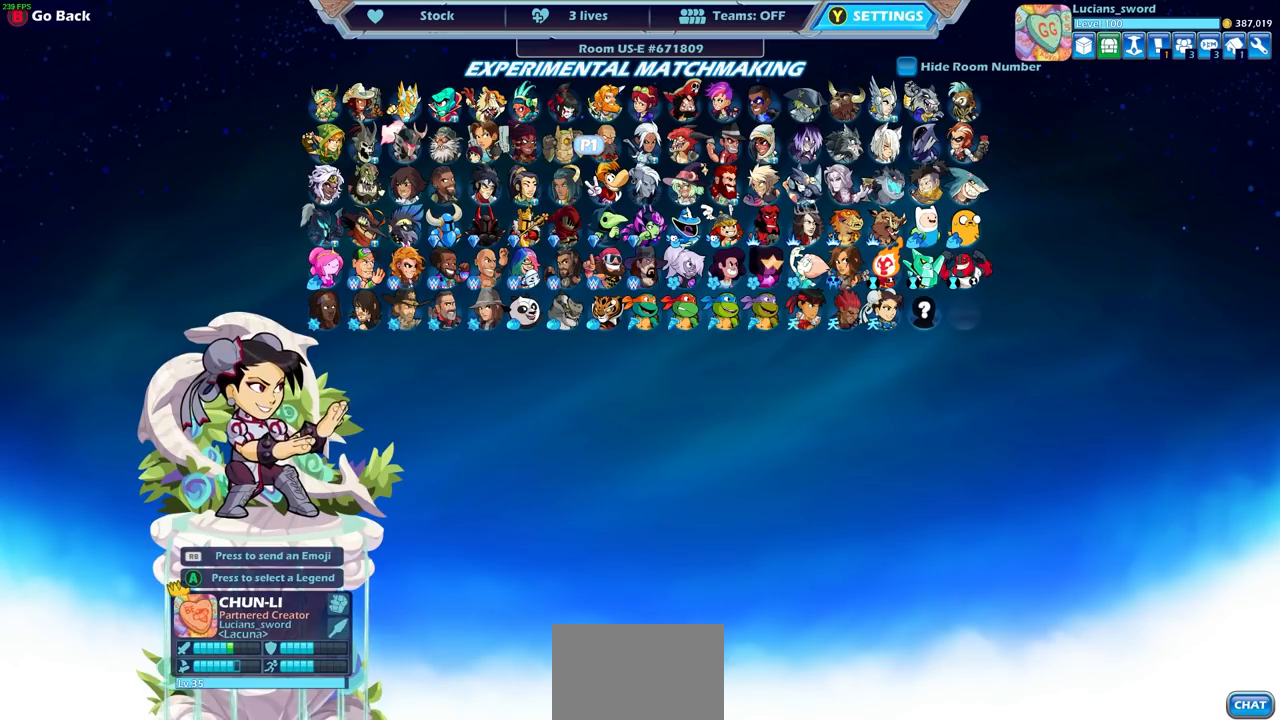
{"buttons": [], "left_stick": "center", "right_stick": "center", "events": []}
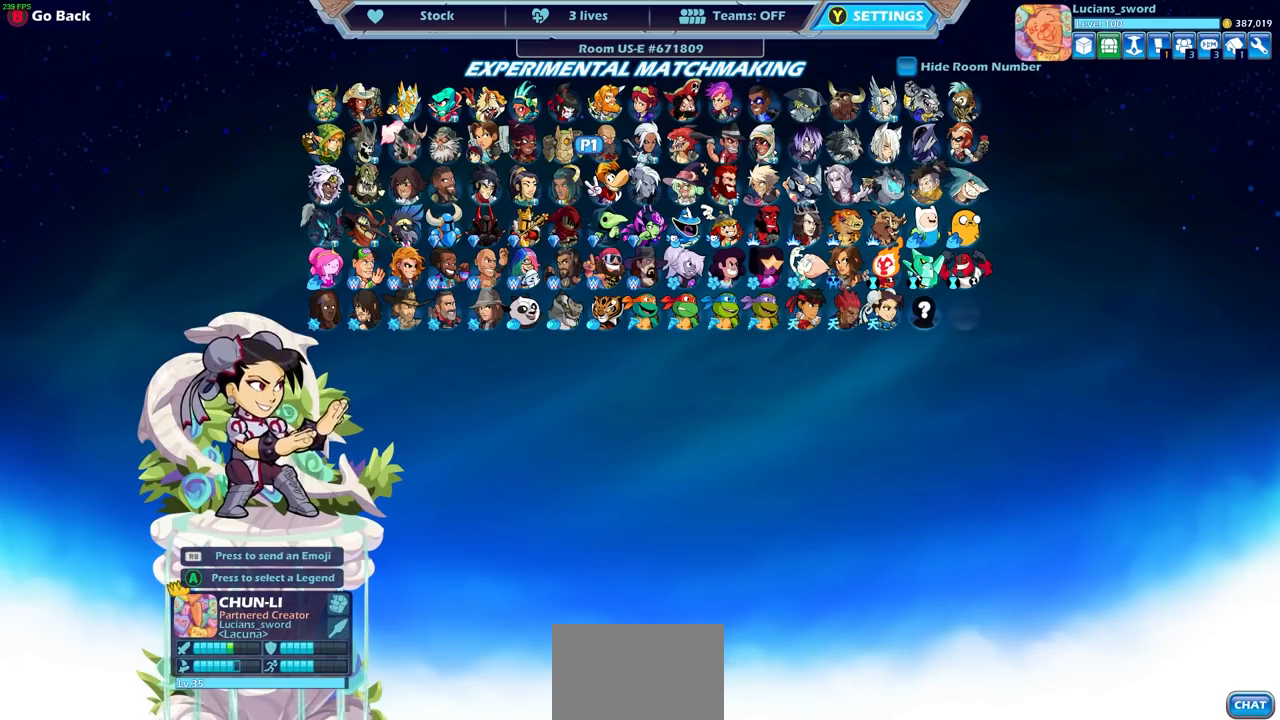
{"buttons": [], "left_stick": "center", "right_stick": "center", "events": [[50, "DPAD_UP", "down"], [167, "DPAD_UP", "up"]]}
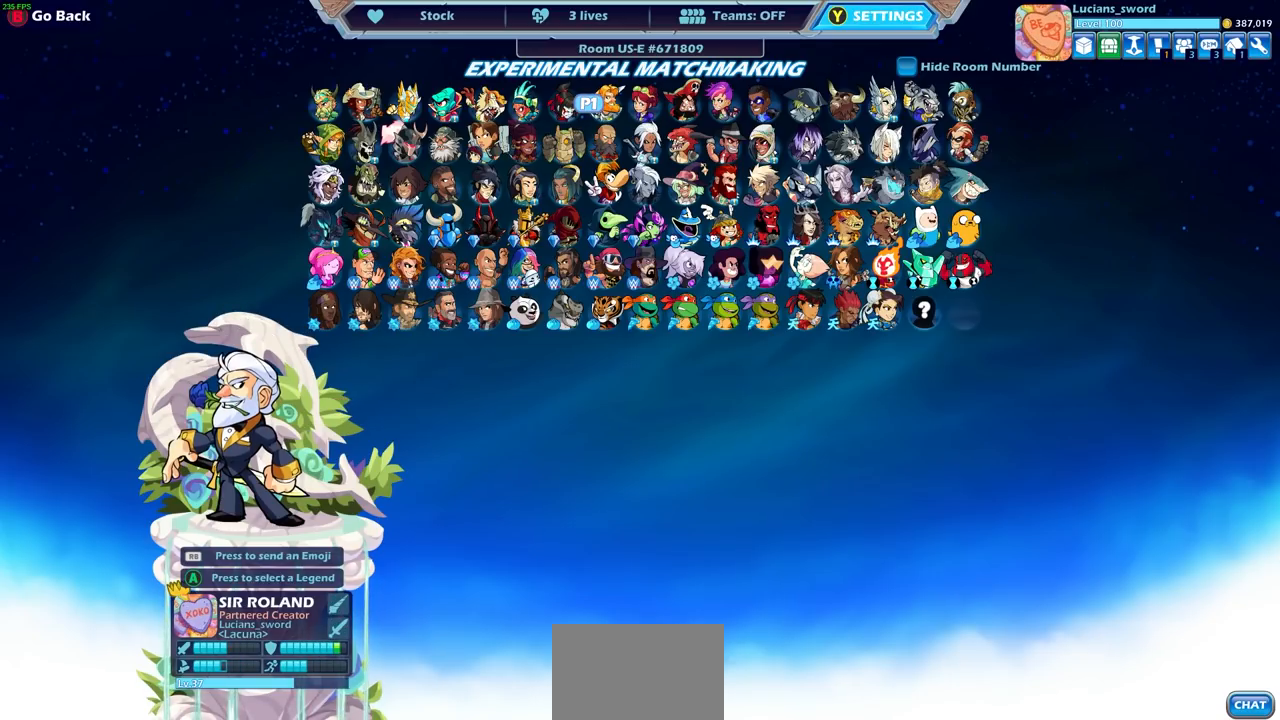
{"buttons": [], "left_stick": "center", "right_stick": "center", "events": []}
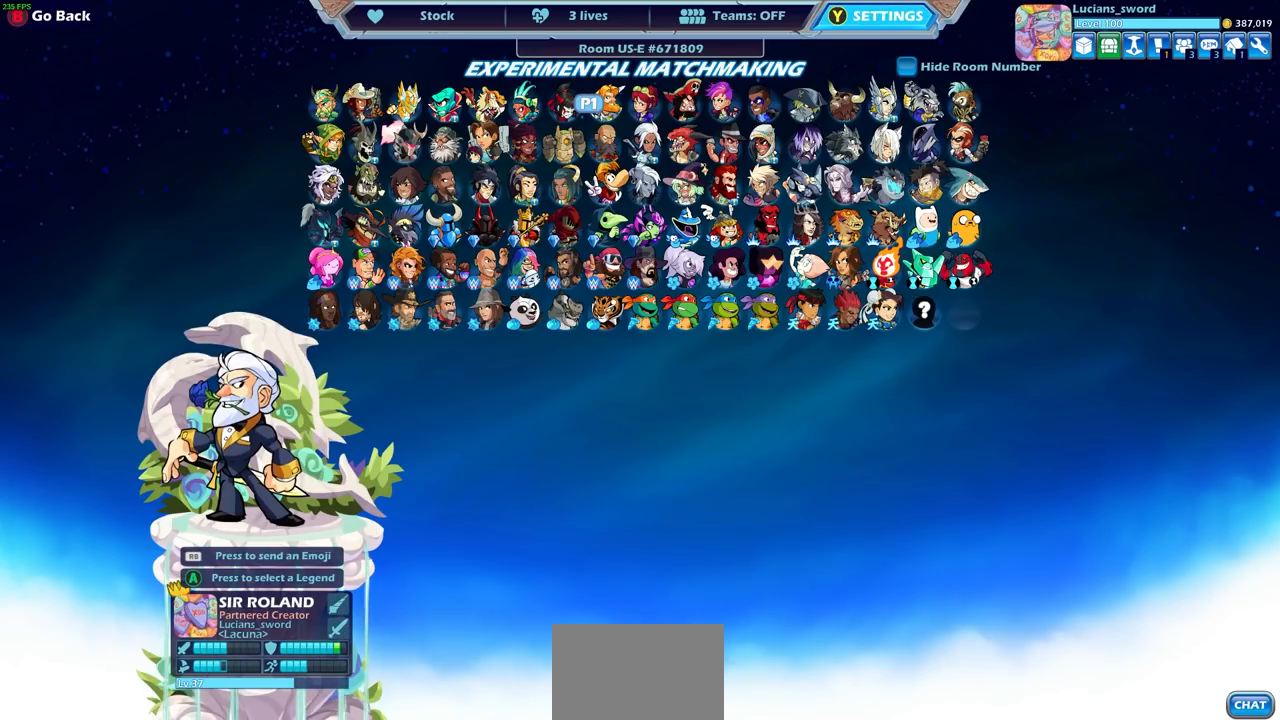
{"buttons": [], "left_stick": "center", "right_stick": "center", "events": []}
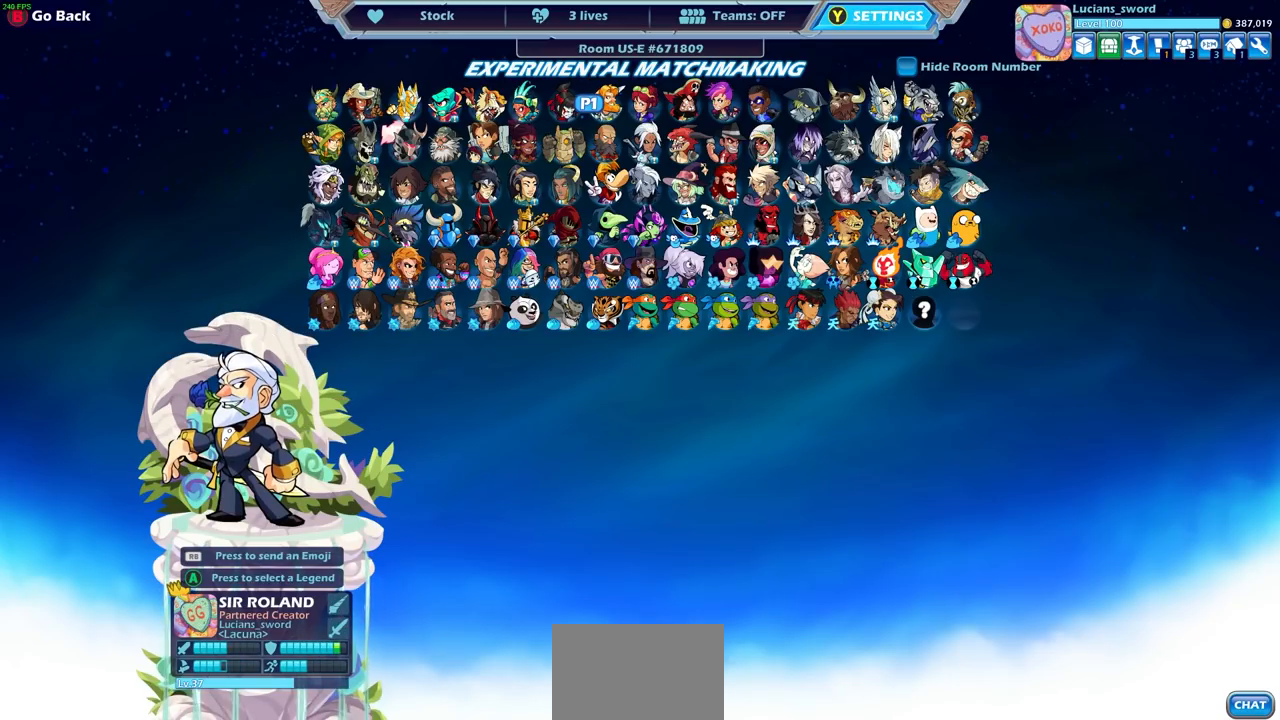
{"buttons": [], "left_stick": "center", "right_stick": "center", "events": []}
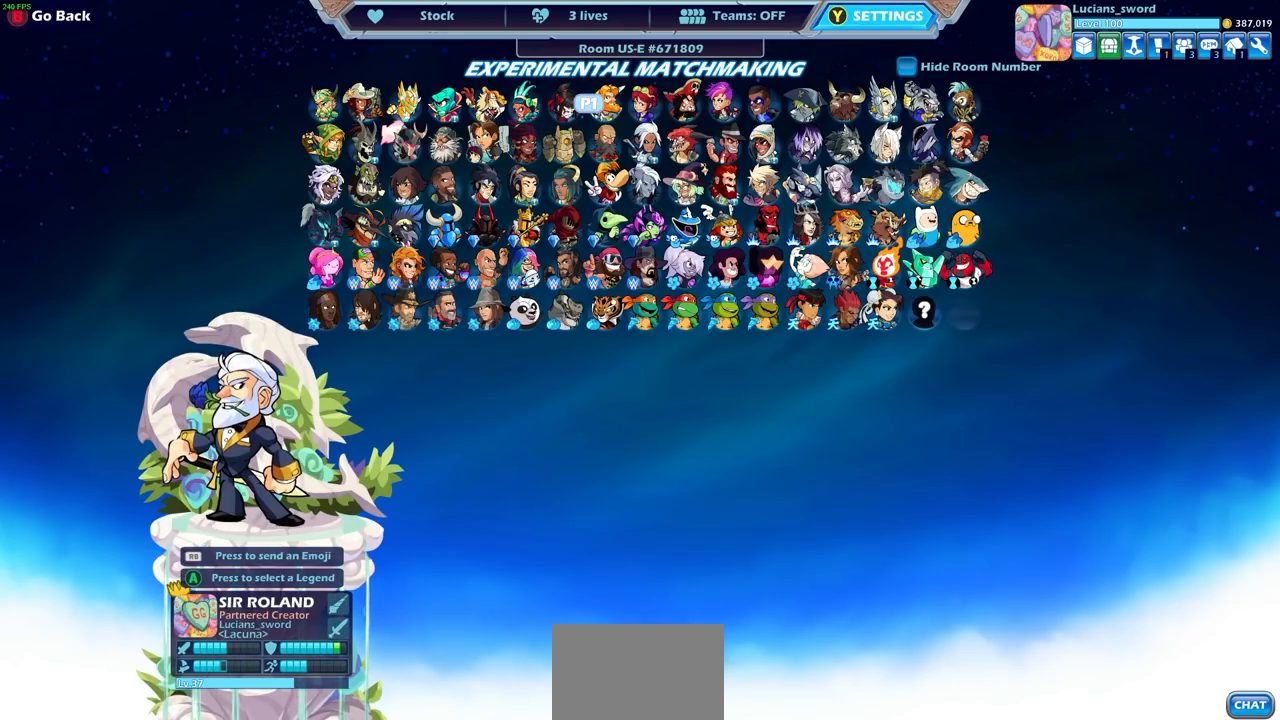
{"buttons": [], "left_stick": "center", "right_stick": "center", "events": []}
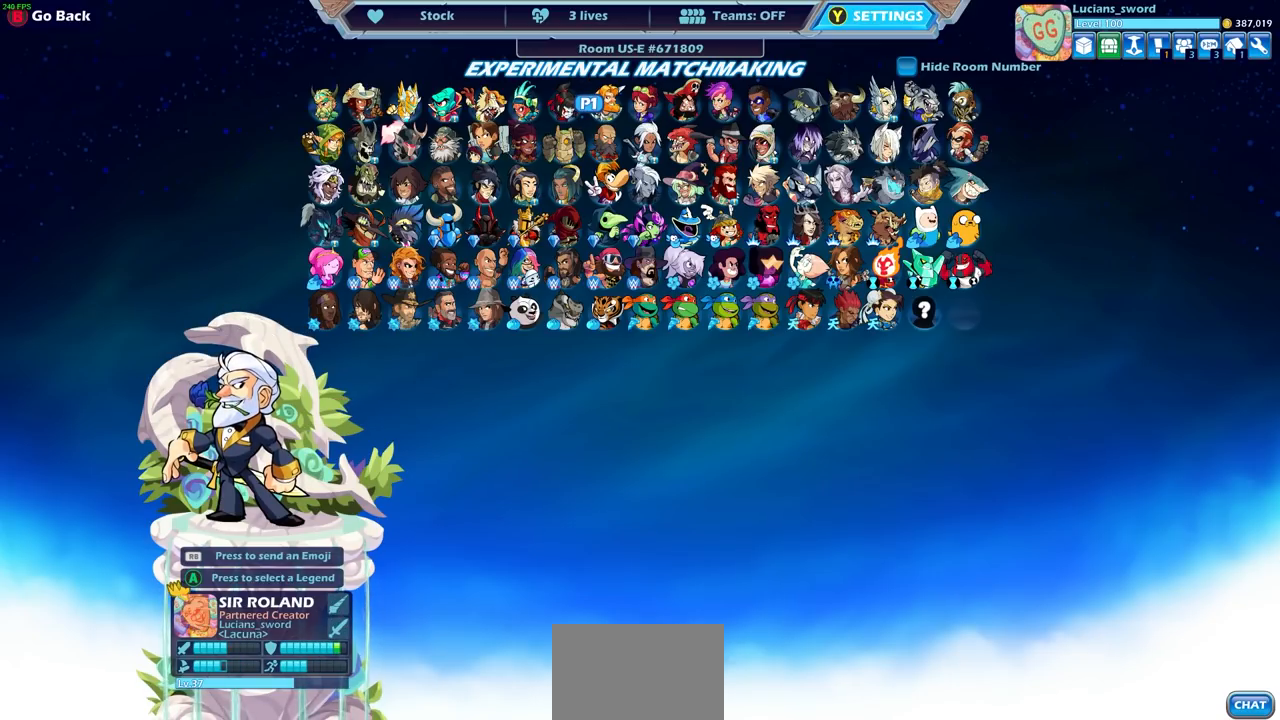
{"buttons": [], "left_stick": "center", "right_stick": "center", "events": []}
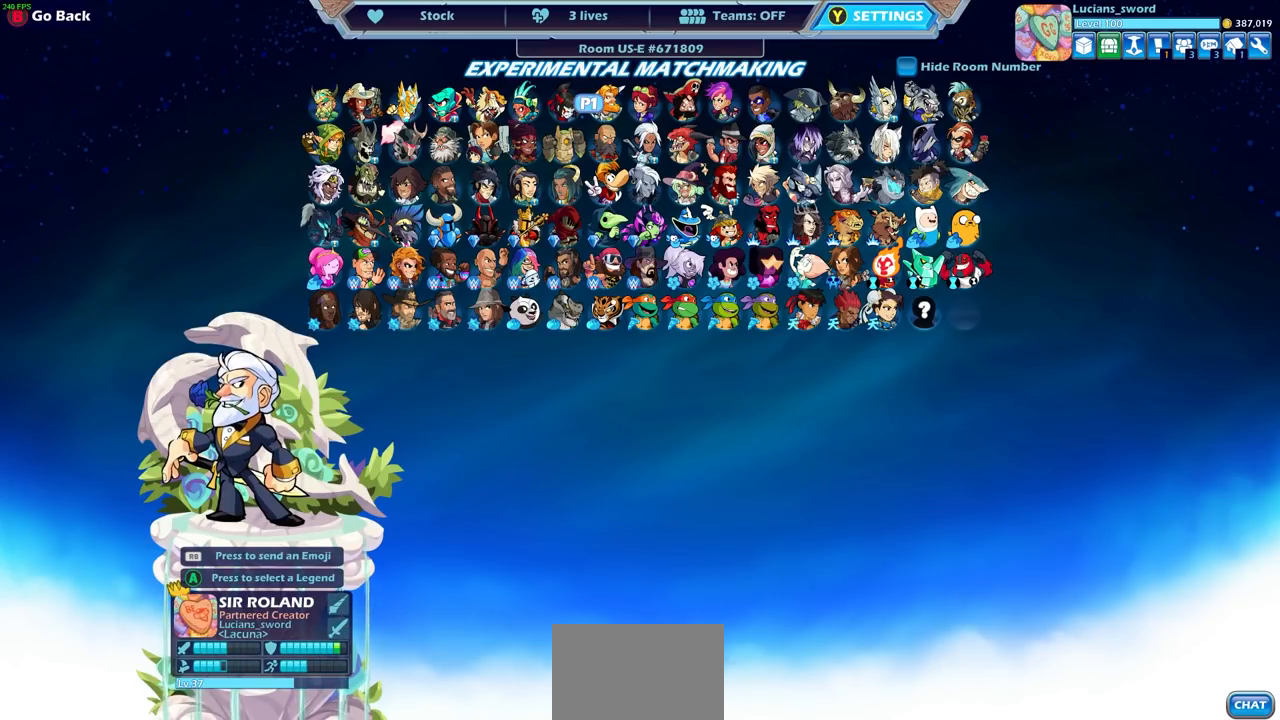
{"buttons": [], "left_stick": "center", "right_stick": "center", "events": []}